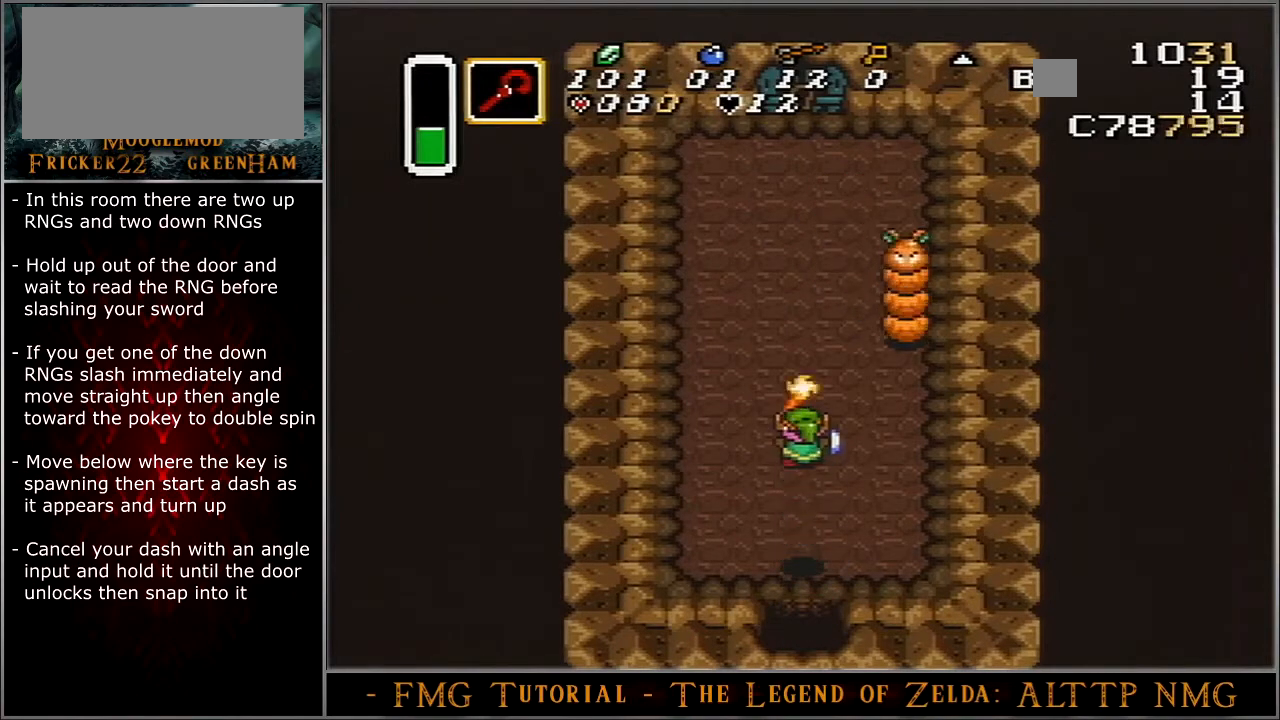
Gameplay with a controller (Nintendo layout); each line is a JSON object with the inputs held at the frame after it. "events" lists button and stick changes between this image and that frame as [ms after this image, input, new state], when the widget could be followed in between. Not read: L3 R3.
{"buttons": [], "events": [[434, "DPAD_UP", "up"], [468, "B", "up"], [468, "DPAD_RIGHT", "up"]]}
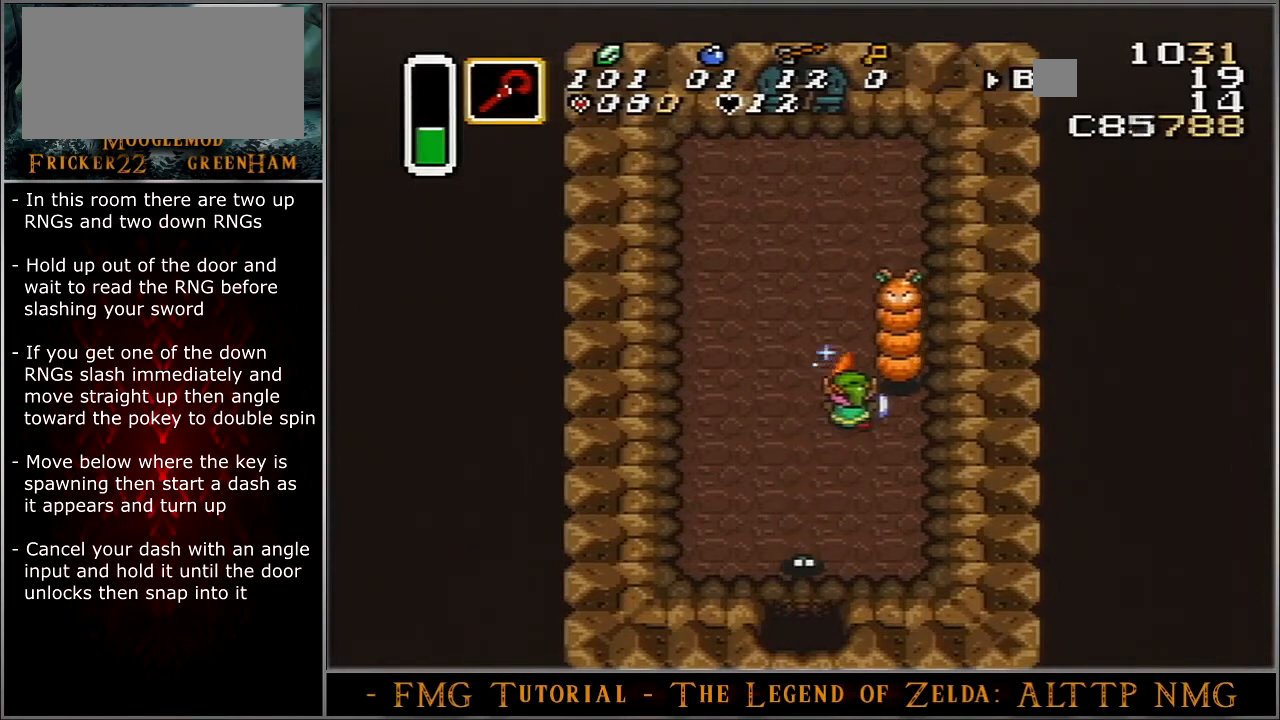
{"buttons": [], "events": []}
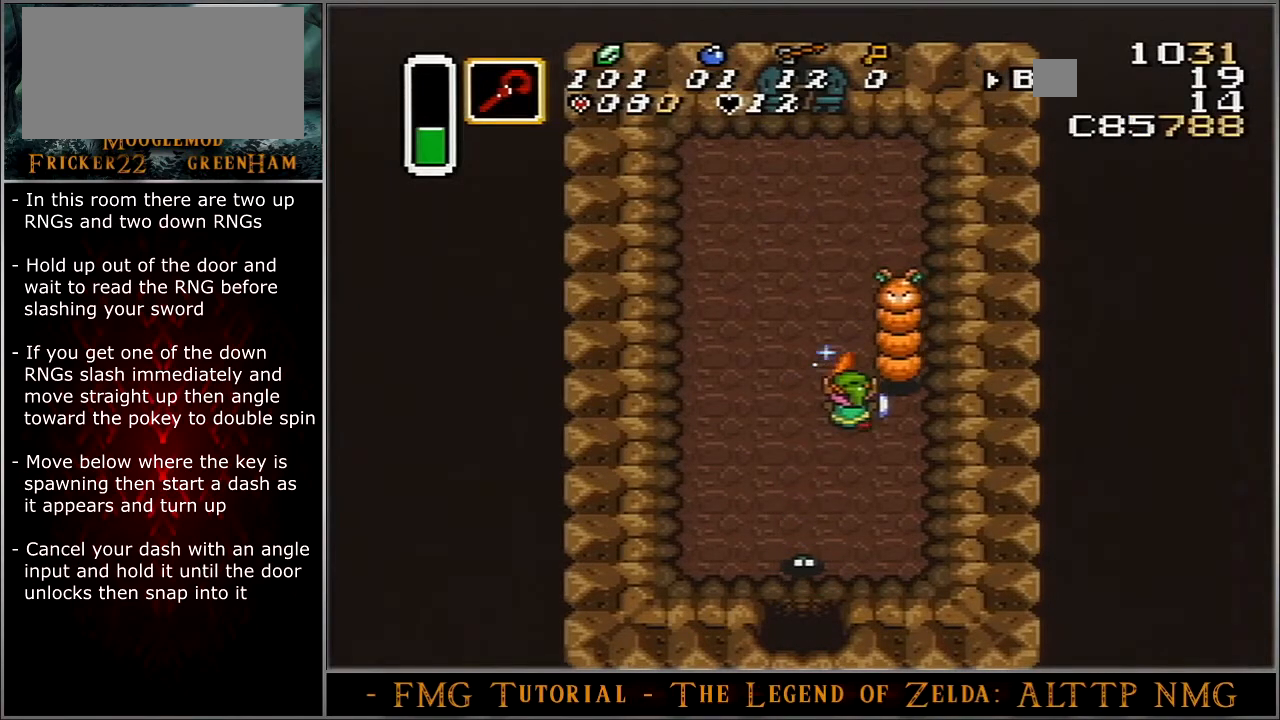
{"buttons": [], "events": []}
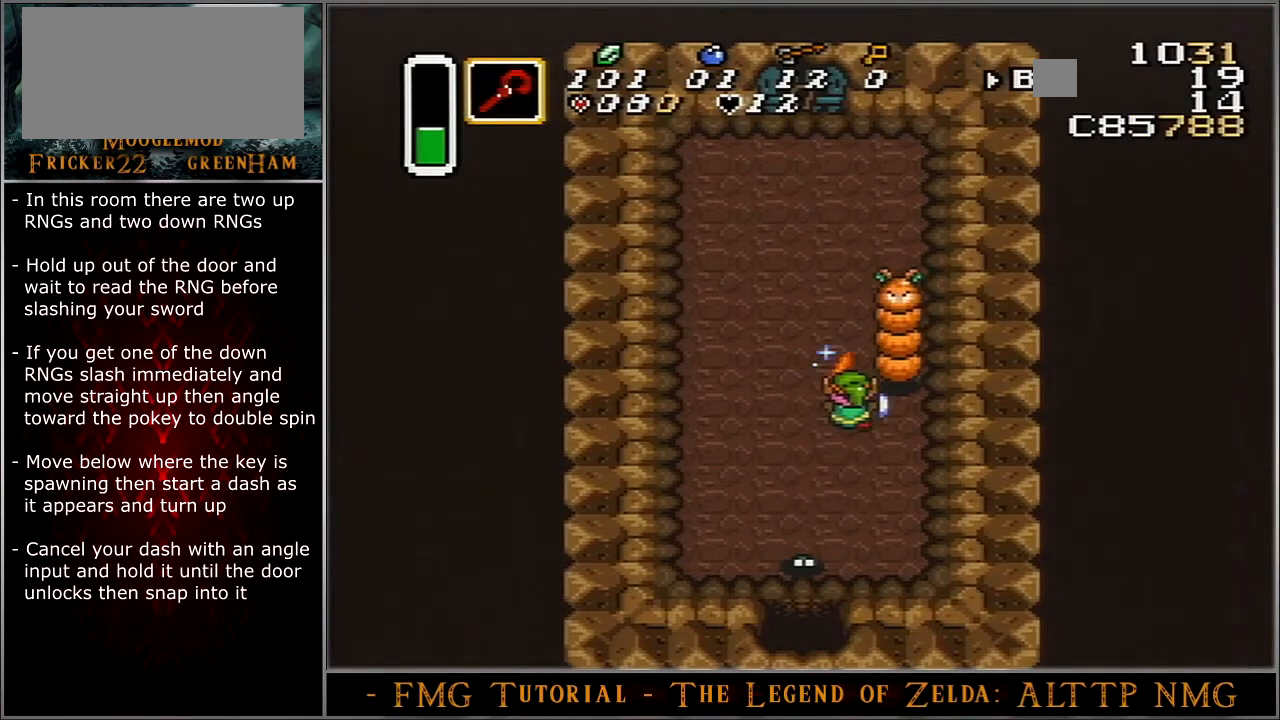
{"buttons": [], "events": []}
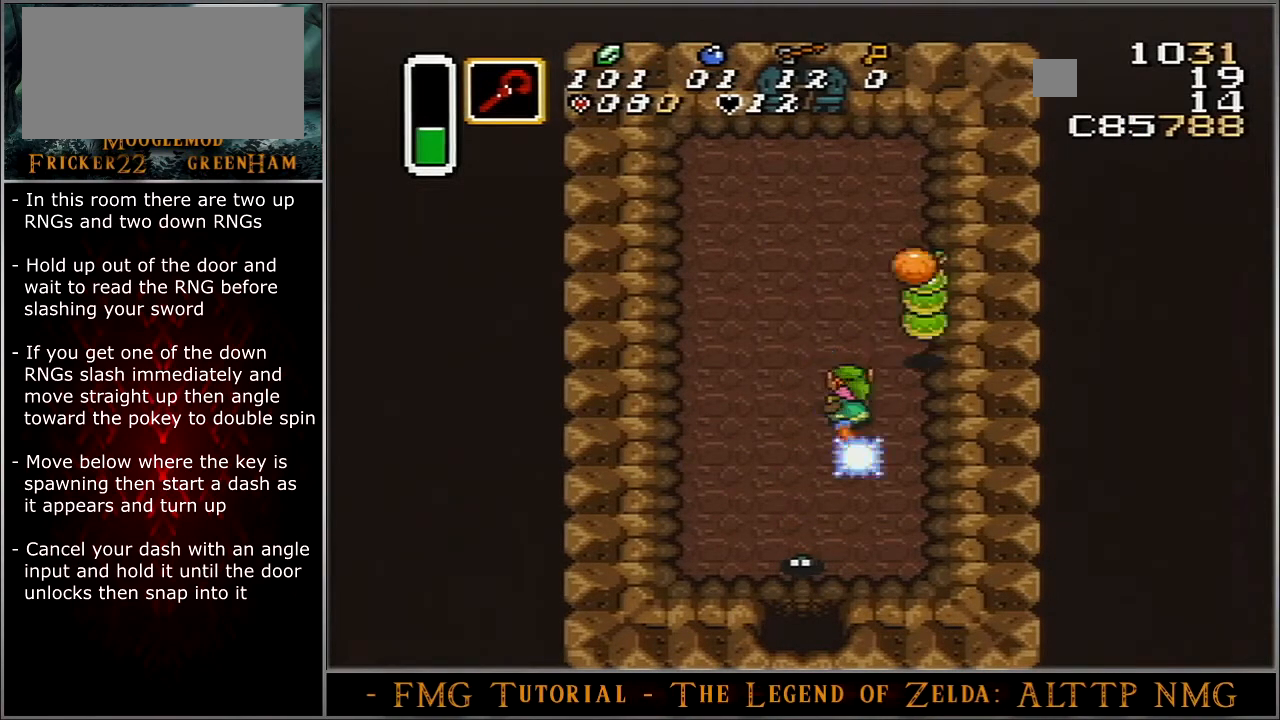
{"buttons": [], "events": []}
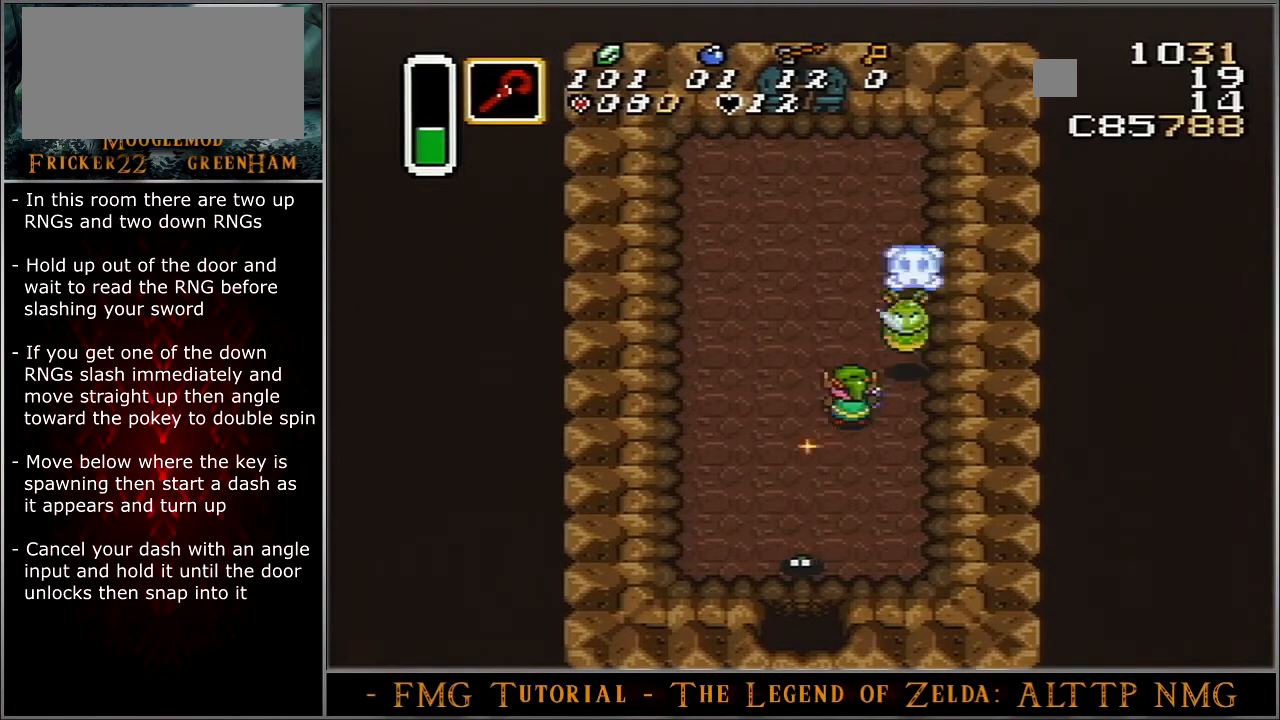
{"buttons": ["A"], "events": [[100, "DPAD_RIGHT", "down"], [300, "DPAD_RIGHT", "up"], [367, "A", "down"]]}
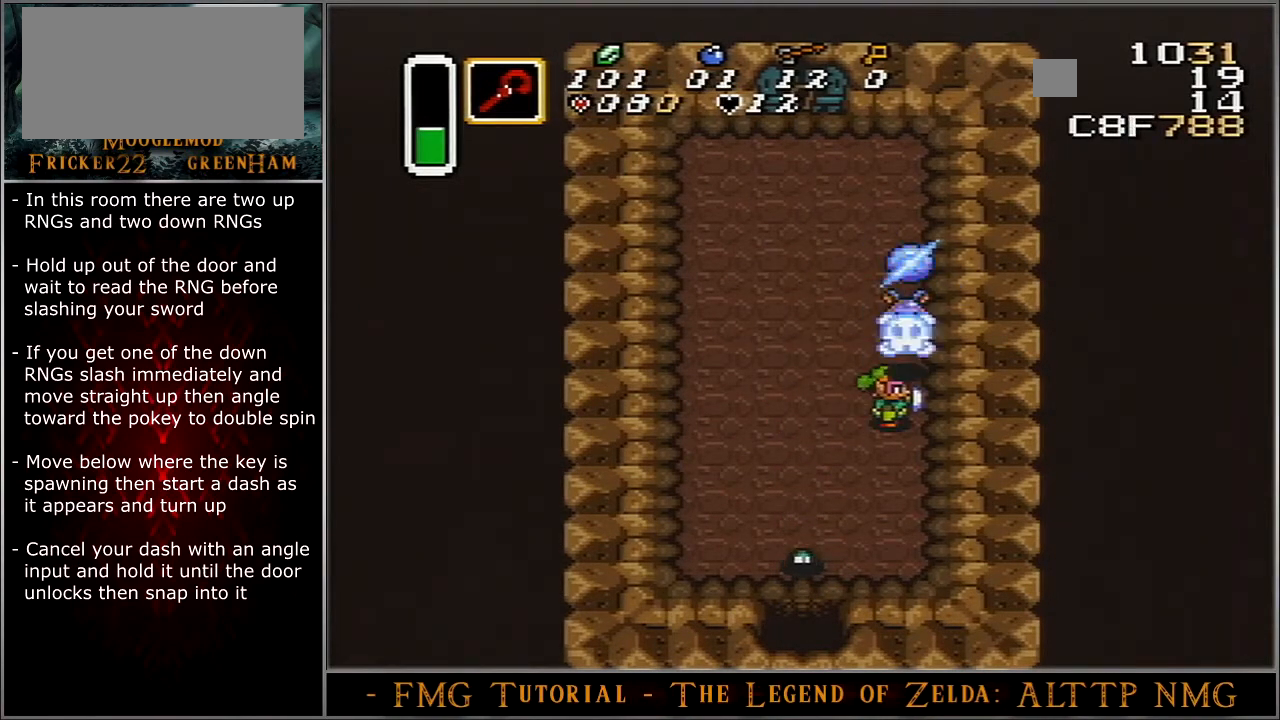
{"buttons": ["A"], "events": []}
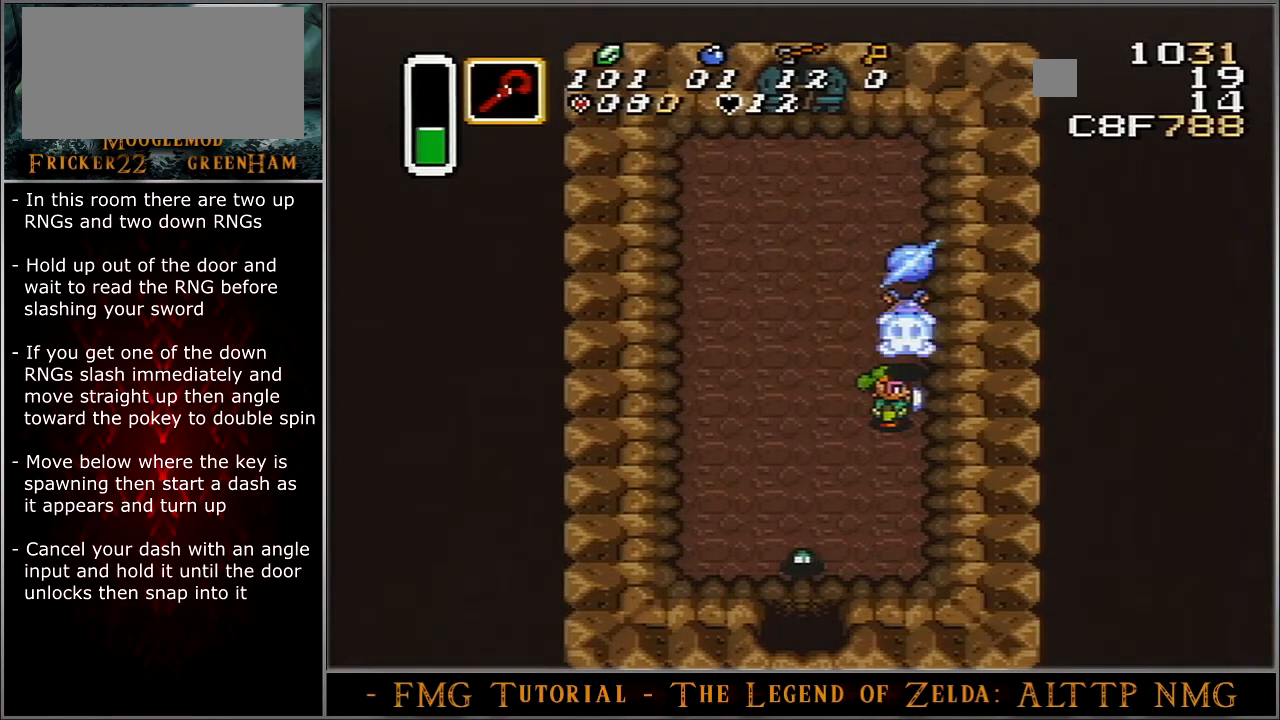
{"buttons": ["A"], "events": []}
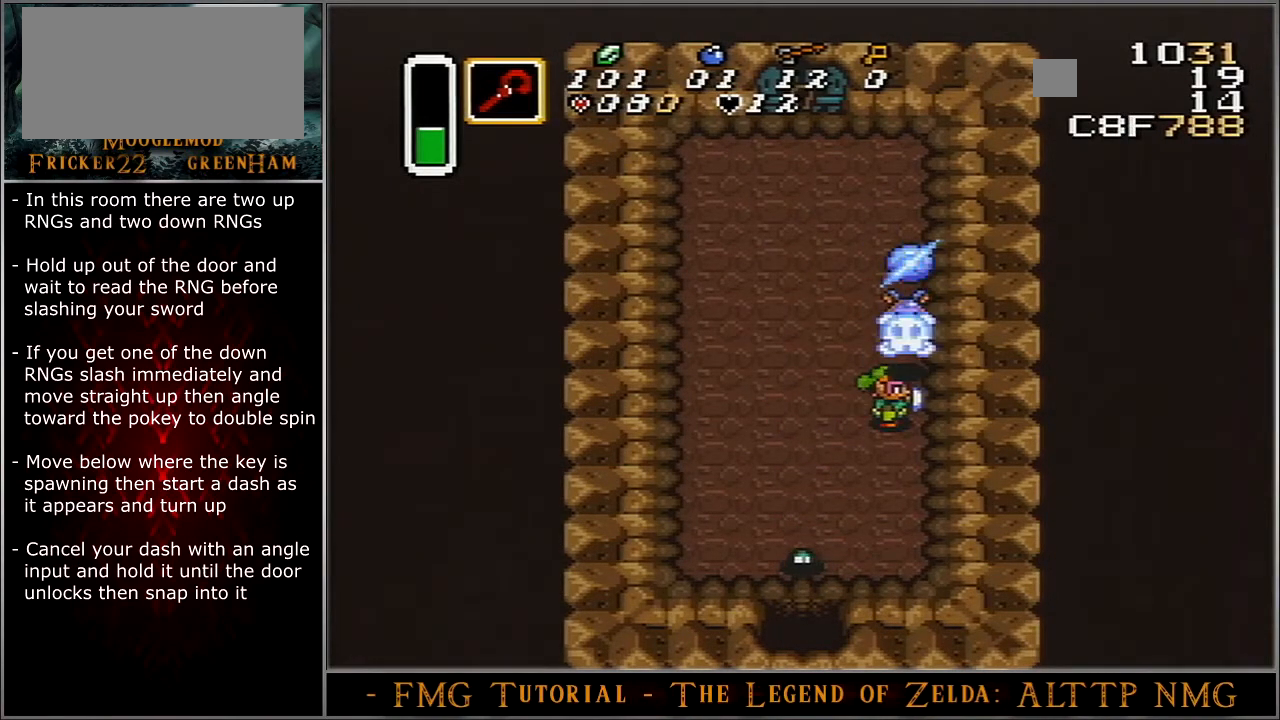
{"buttons": ["A"], "events": []}
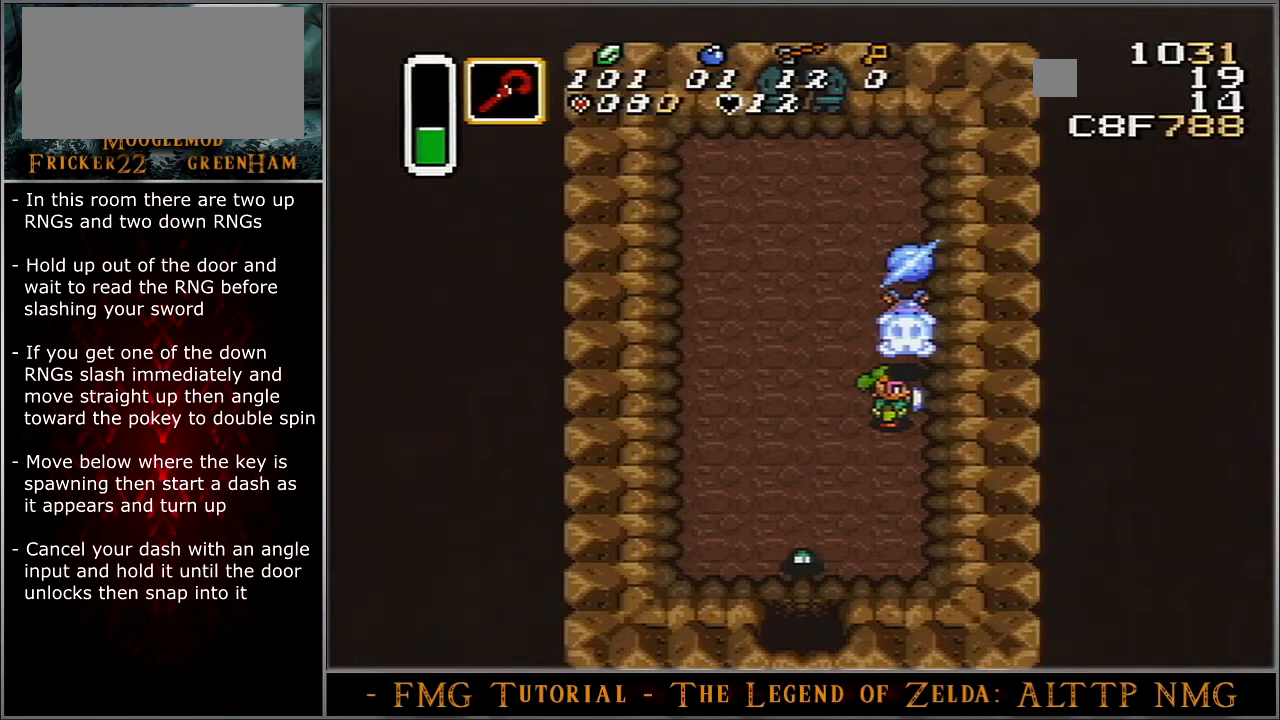
{"buttons": ["A"], "events": []}
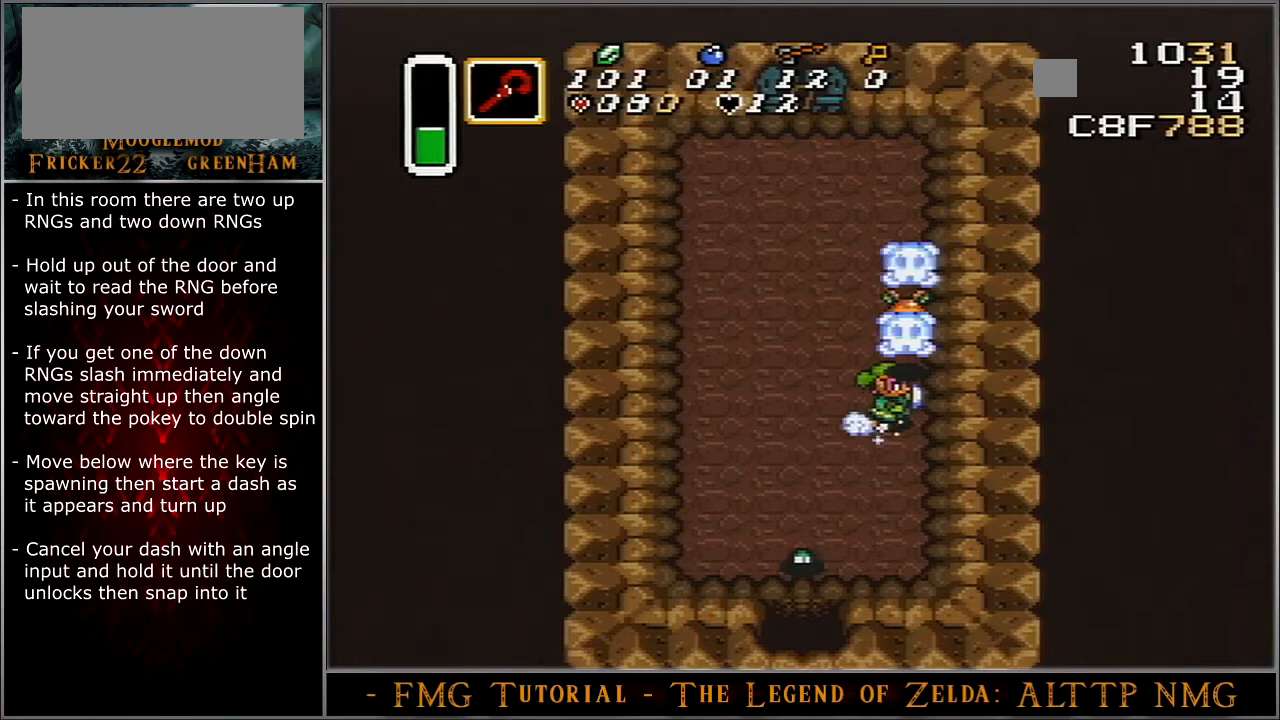
{"buttons": ["A"], "events": []}
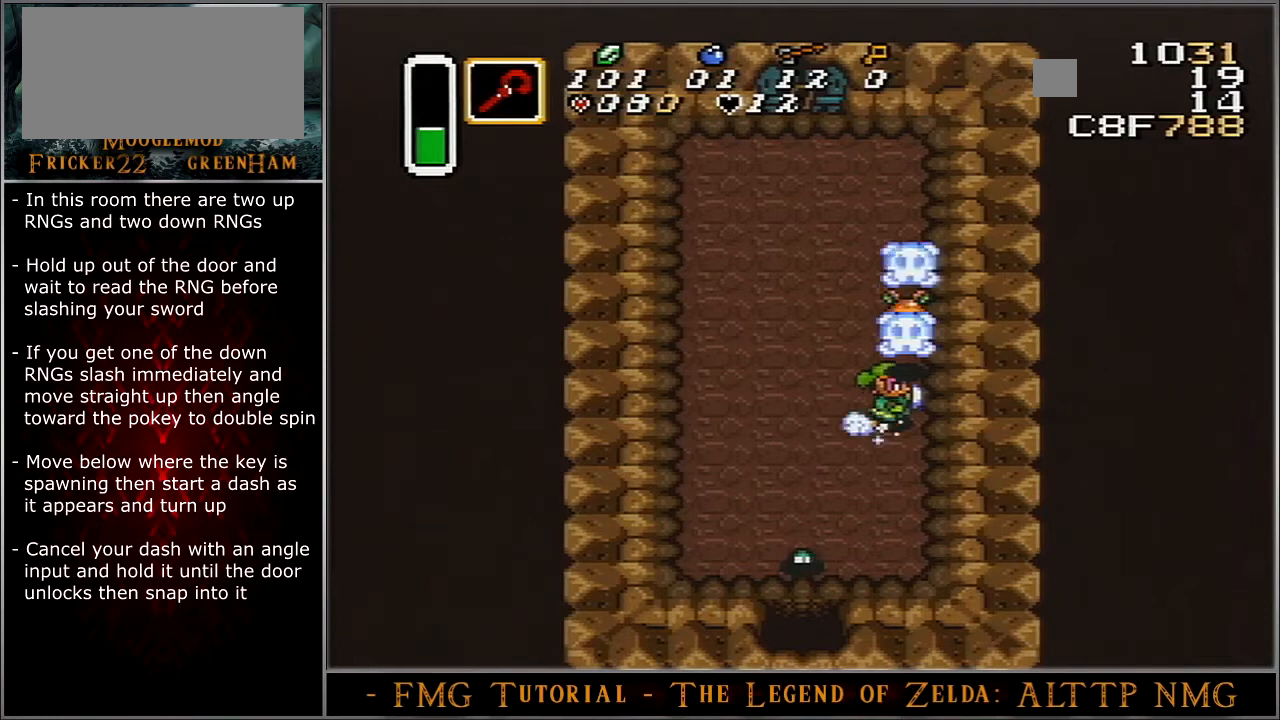
{"buttons": ["A"], "events": []}
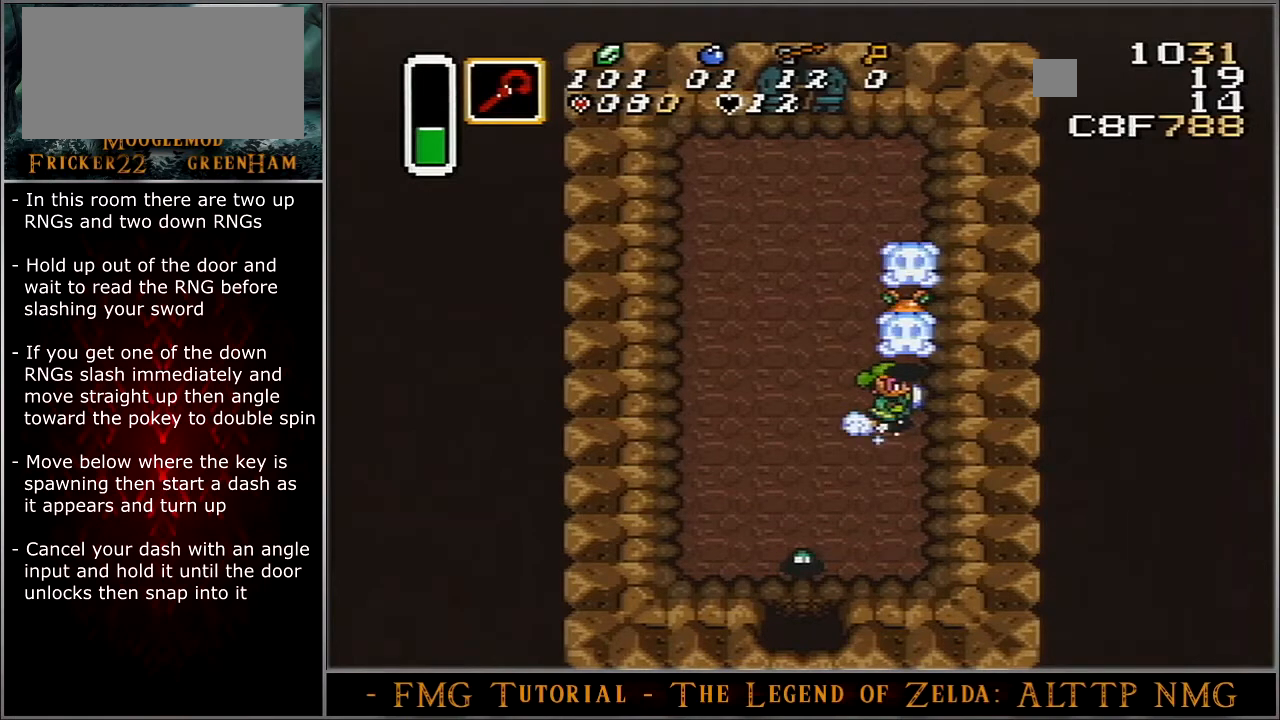
{"buttons": ["A"], "events": [[167, "DPAD_UP", "down"], [267, "DPAD_UP", "up"]]}
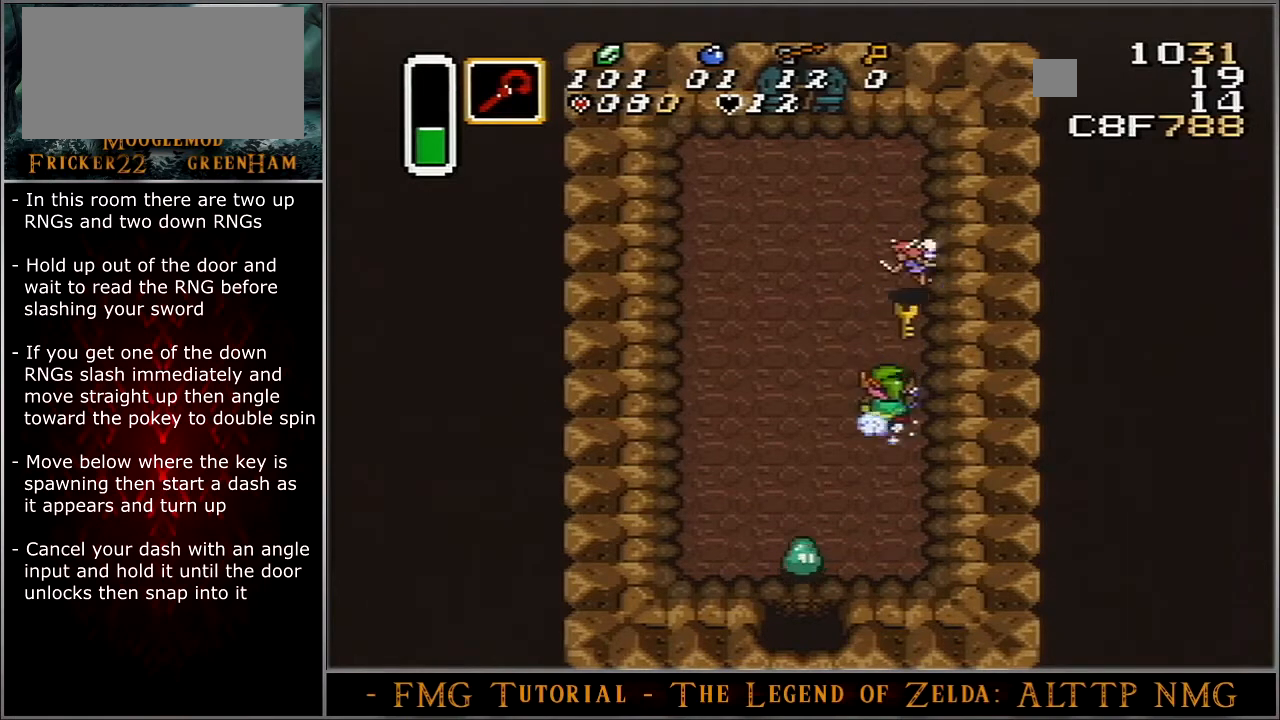
{"buttons": ["A"], "events": []}
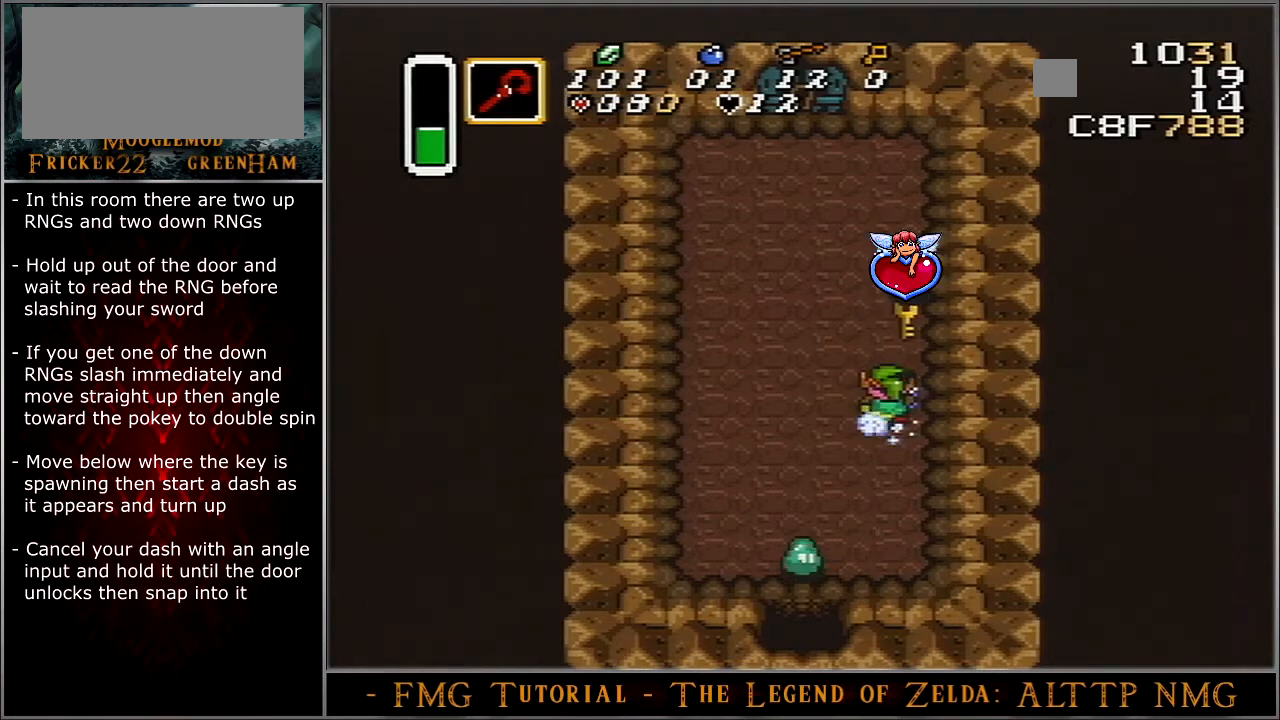
{"buttons": ["A"], "events": []}
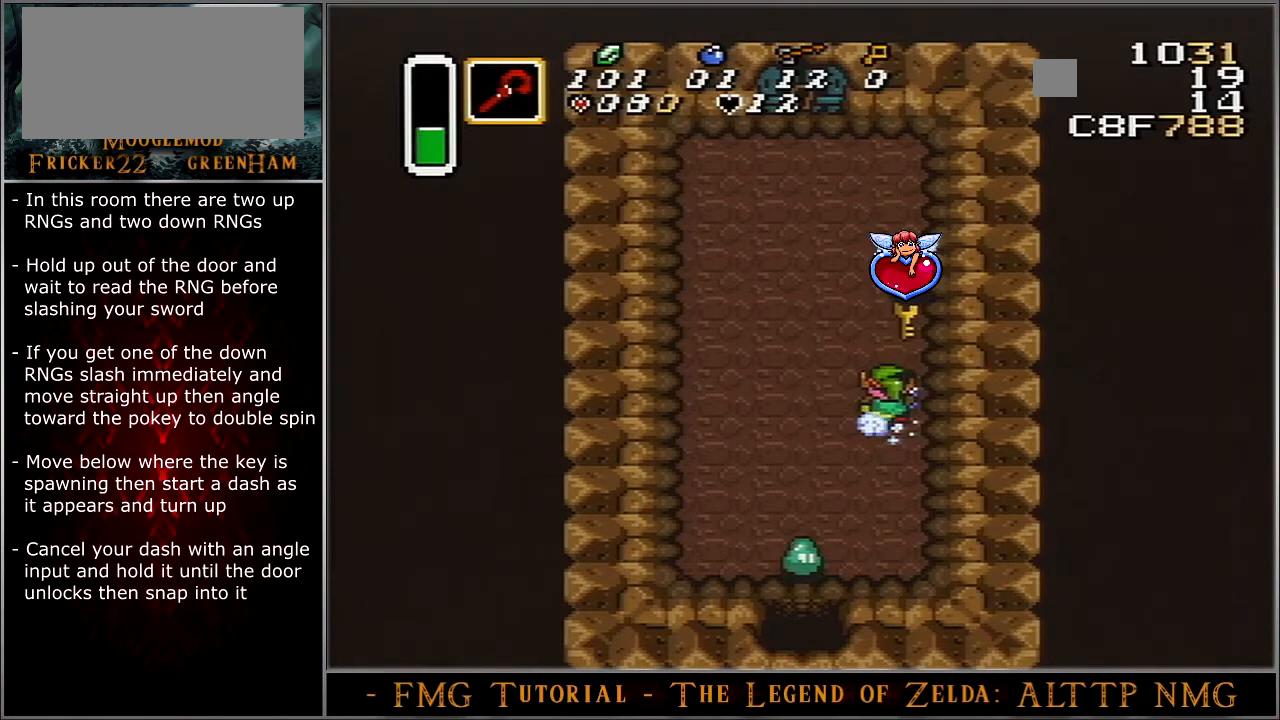
{"buttons": ["A"], "events": []}
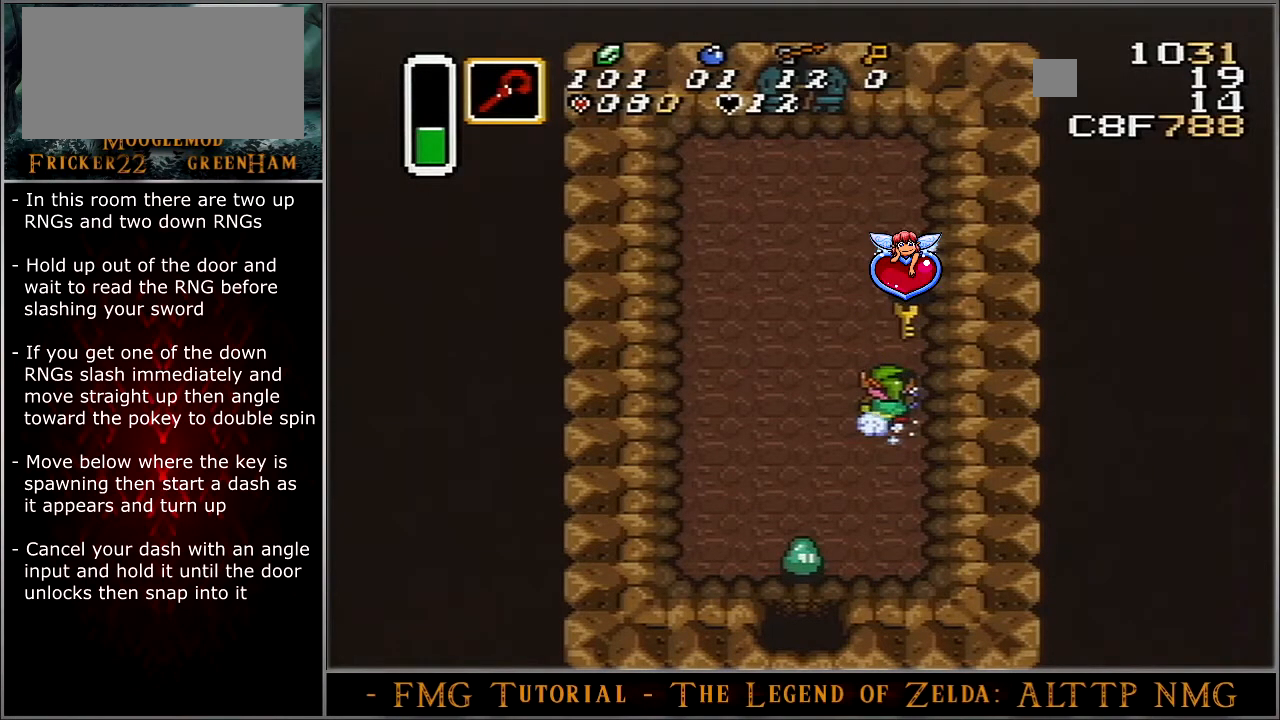
{"buttons": ["A"], "events": []}
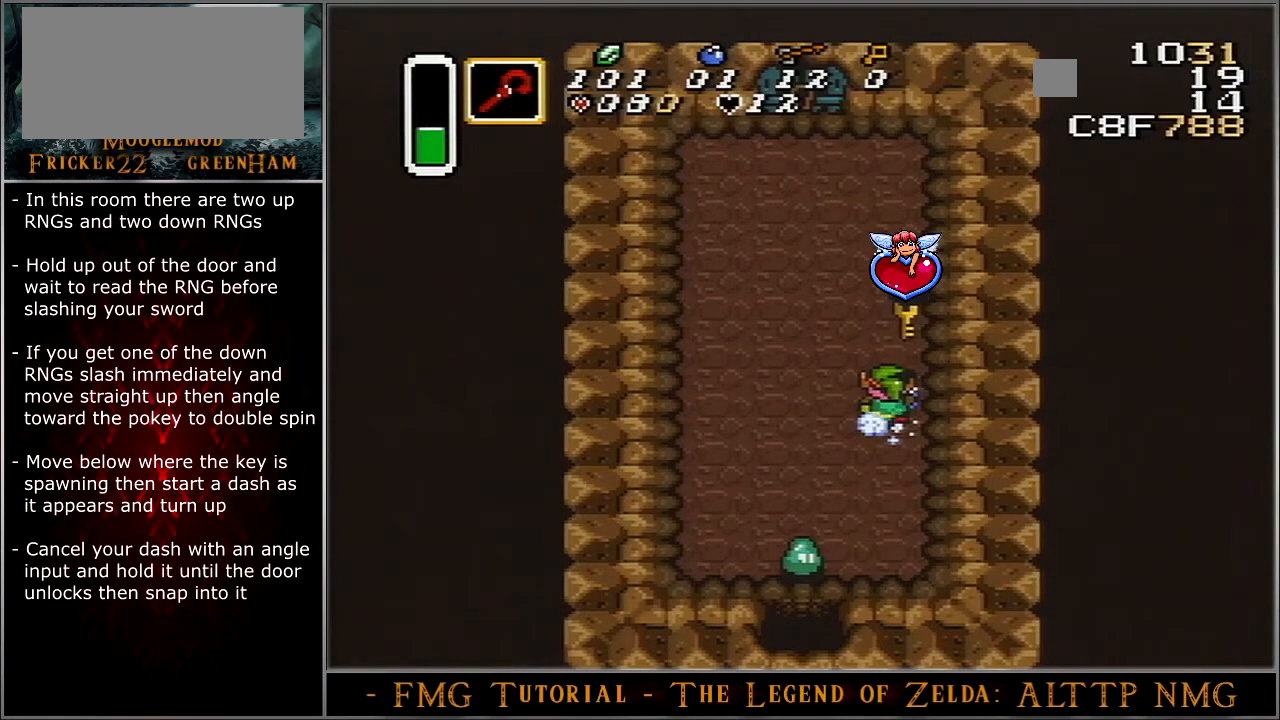
{"buttons": ["A", "DPAD_UP"], "events": [[500, "DPAD_UP", "down"]]}
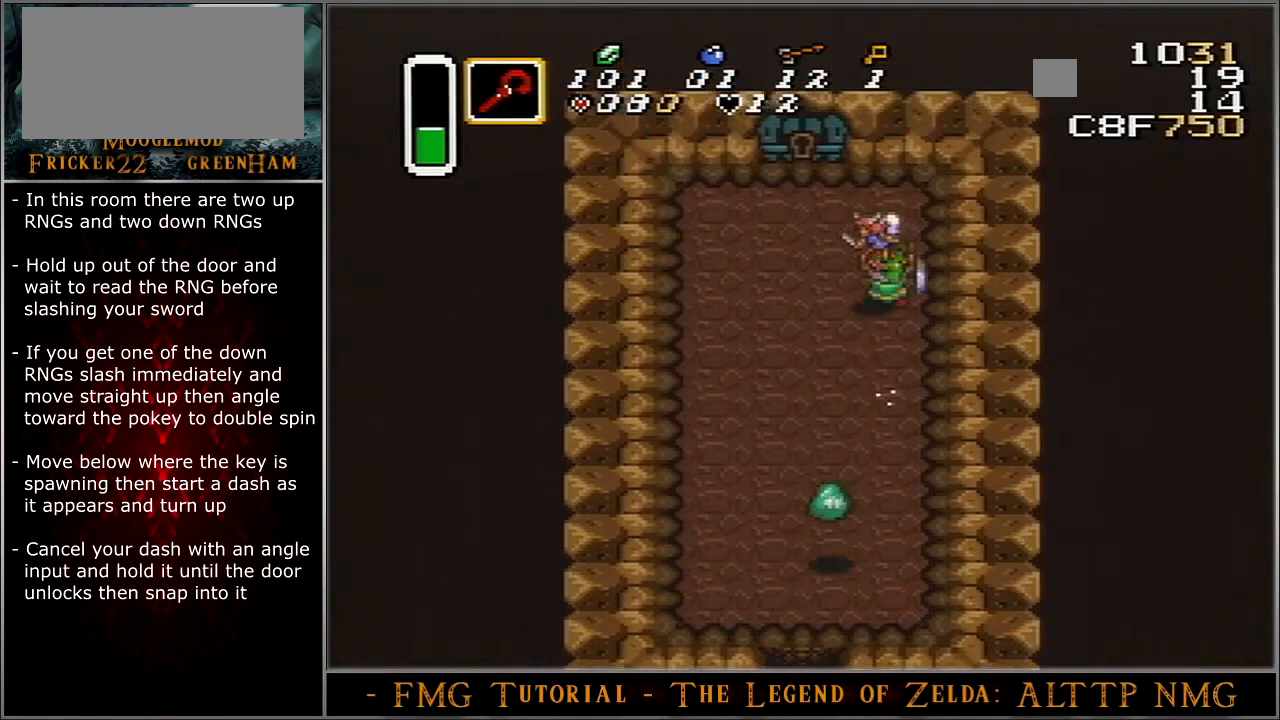
{"buttons": ["DPAD_UP", "DPAD_LEFT"], "events": [[33, "DPAD_LEFT", "down"], [100, "A", "up"]]}
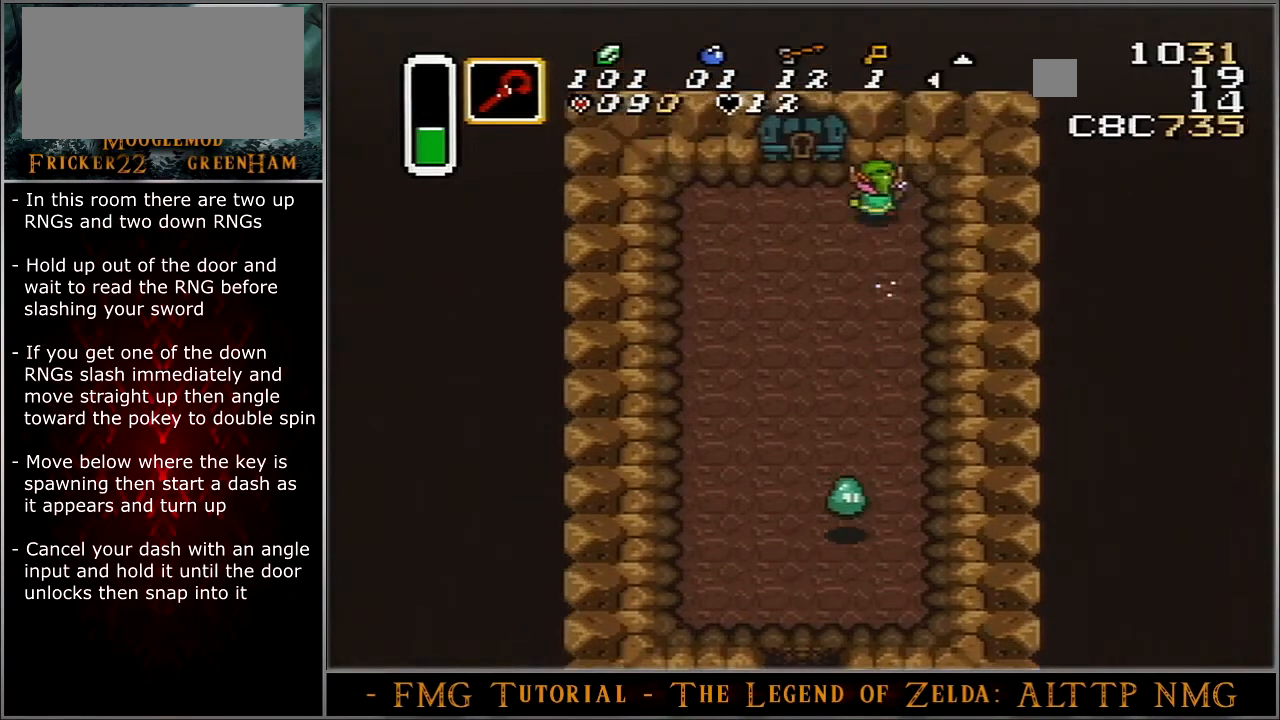
{"buttons": ["DPAD_UP", "DPAD_LEFT"], "events": []}
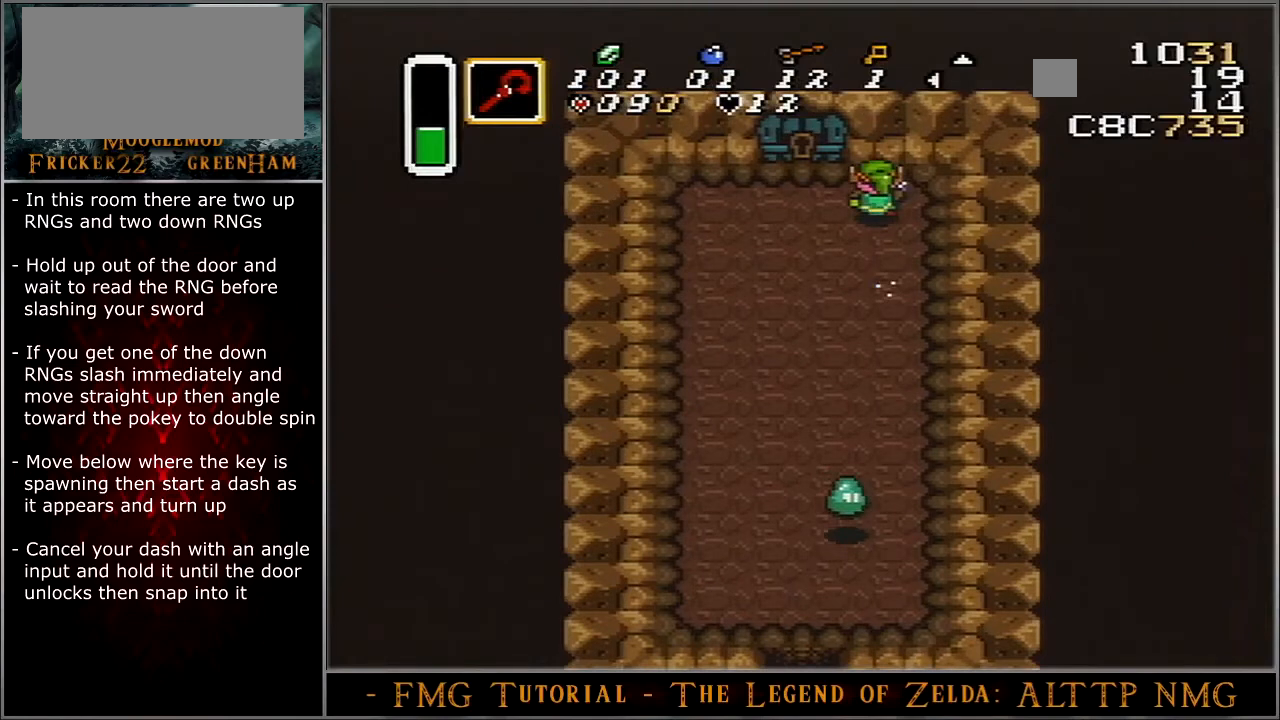
{"buttons": ["DPAD_UP", "DPAD_LEFT"], "events": []}
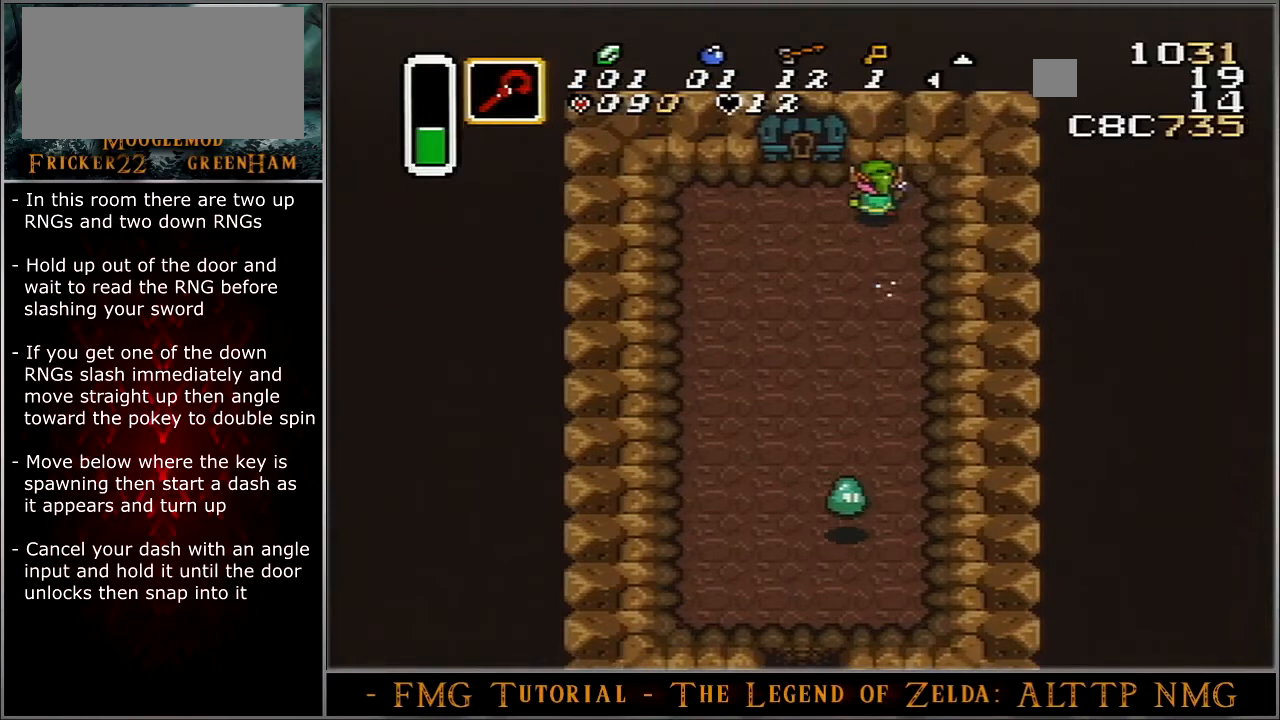
{"buttons": ["DPAD_UP", "DPAD_LEFT"], "events": []}
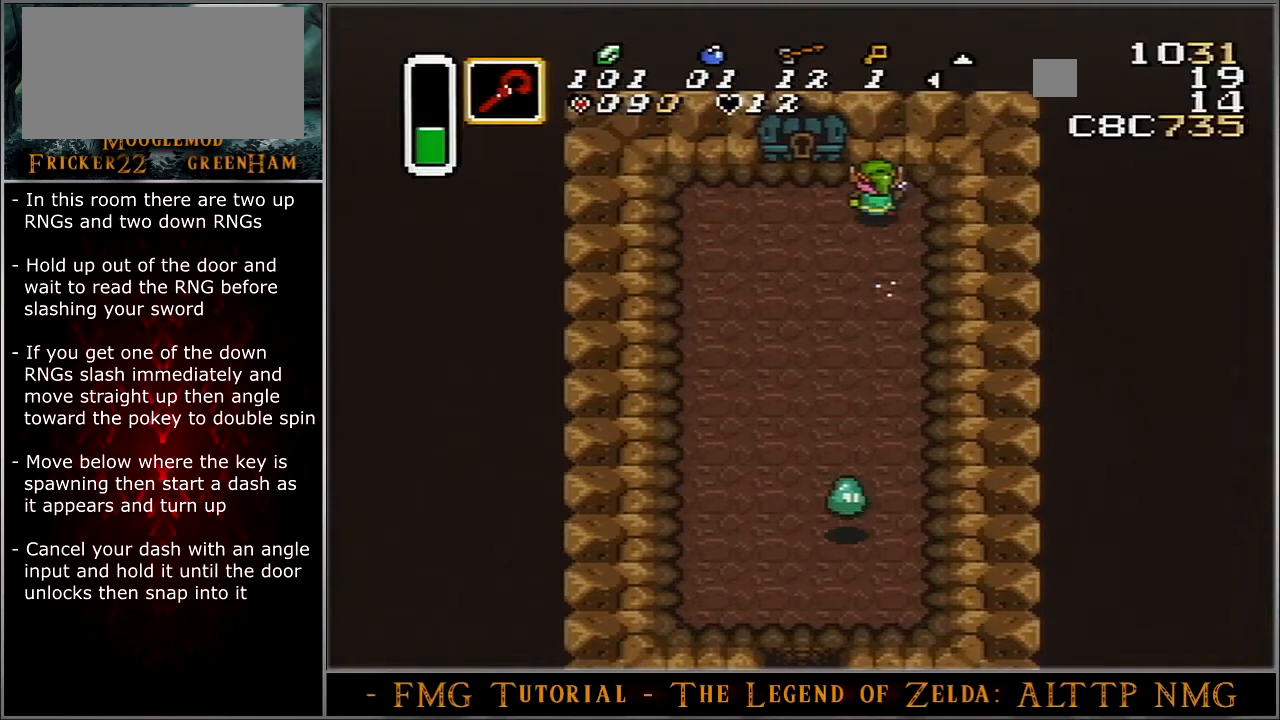
{"buttons": ["DPAD_LEFT"], "events": [[434, "DPAD_UP", "up"]]}
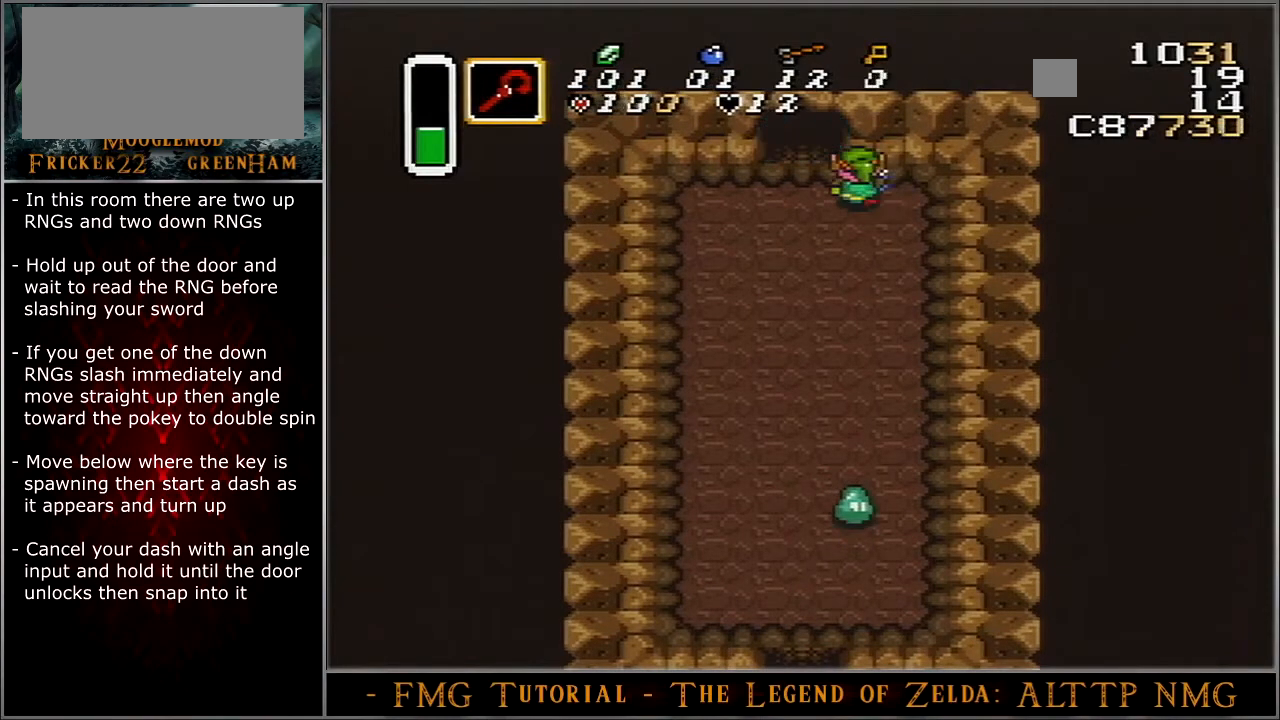
{"buttons": ["DPAD_LEFT"], "events": []}
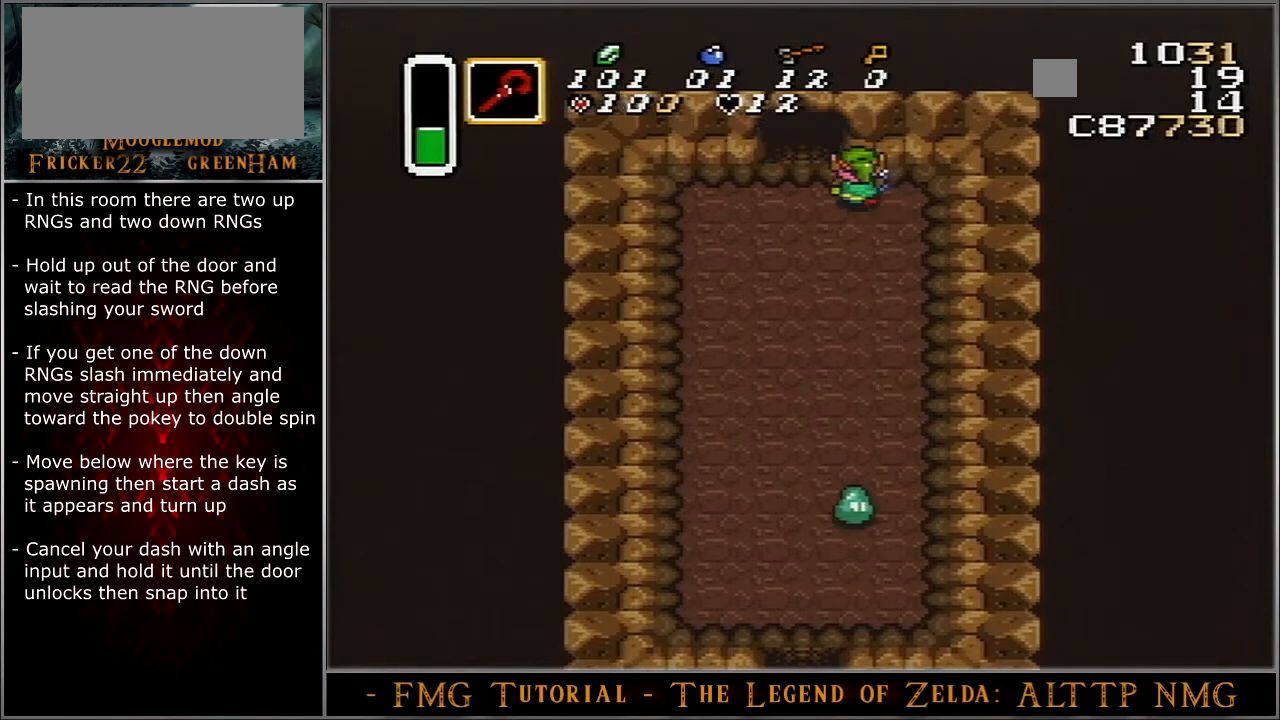
{"buttons": ["DPAD_LEFT"], "events": []}
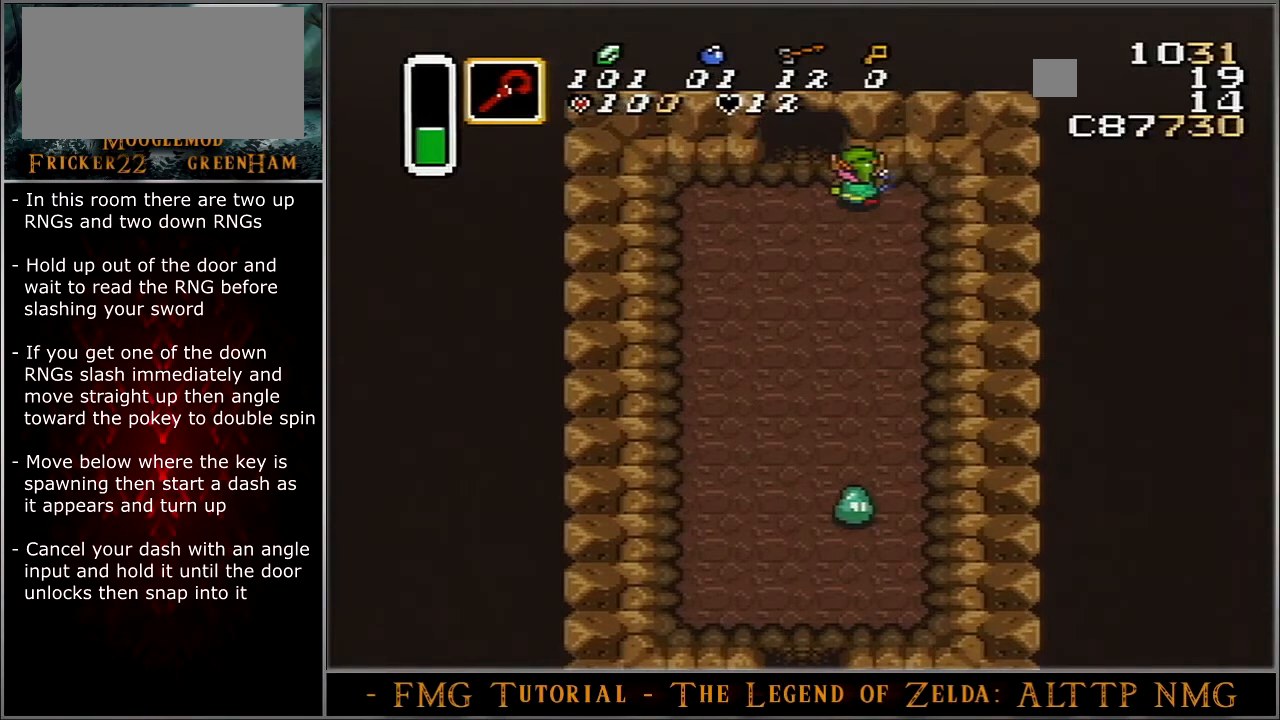
{"buttons": ["DPAD_UP"], "events": [[367, "DPAD_UP", "down"], [433, "DPAD_LEFT", "up"]]}
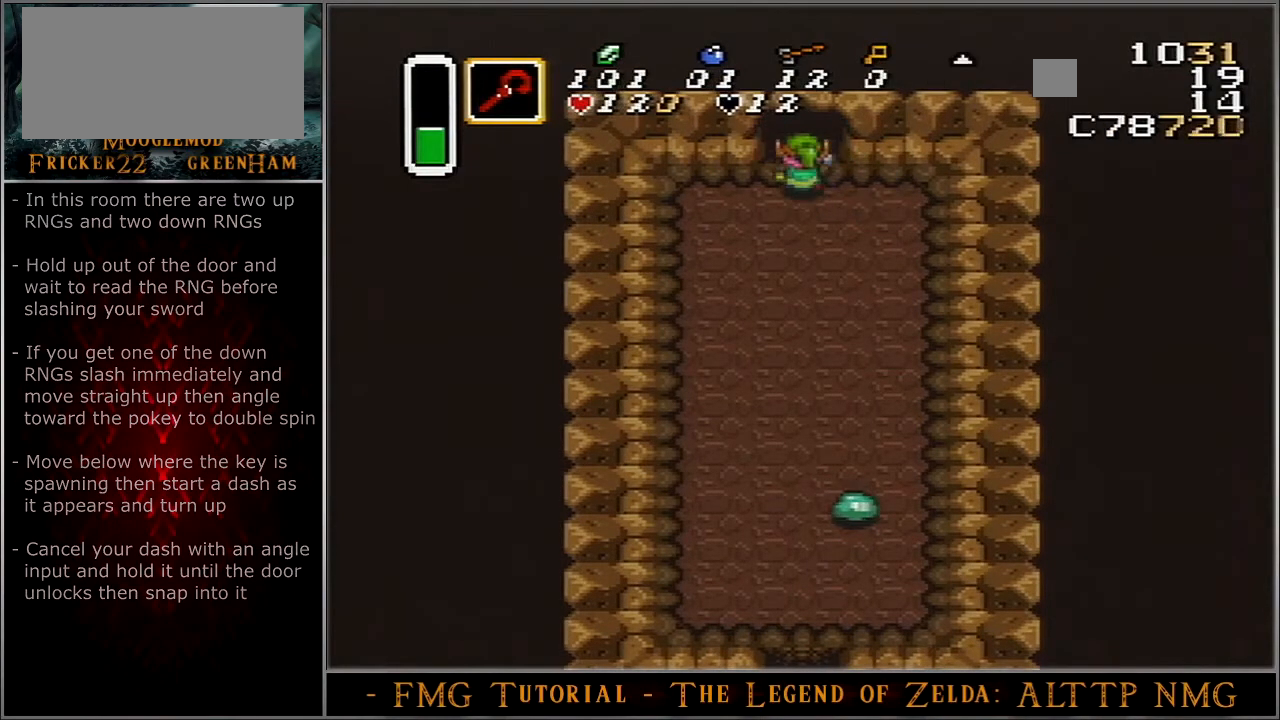
{"buttons": ["DPAD_UP"], "events": []}
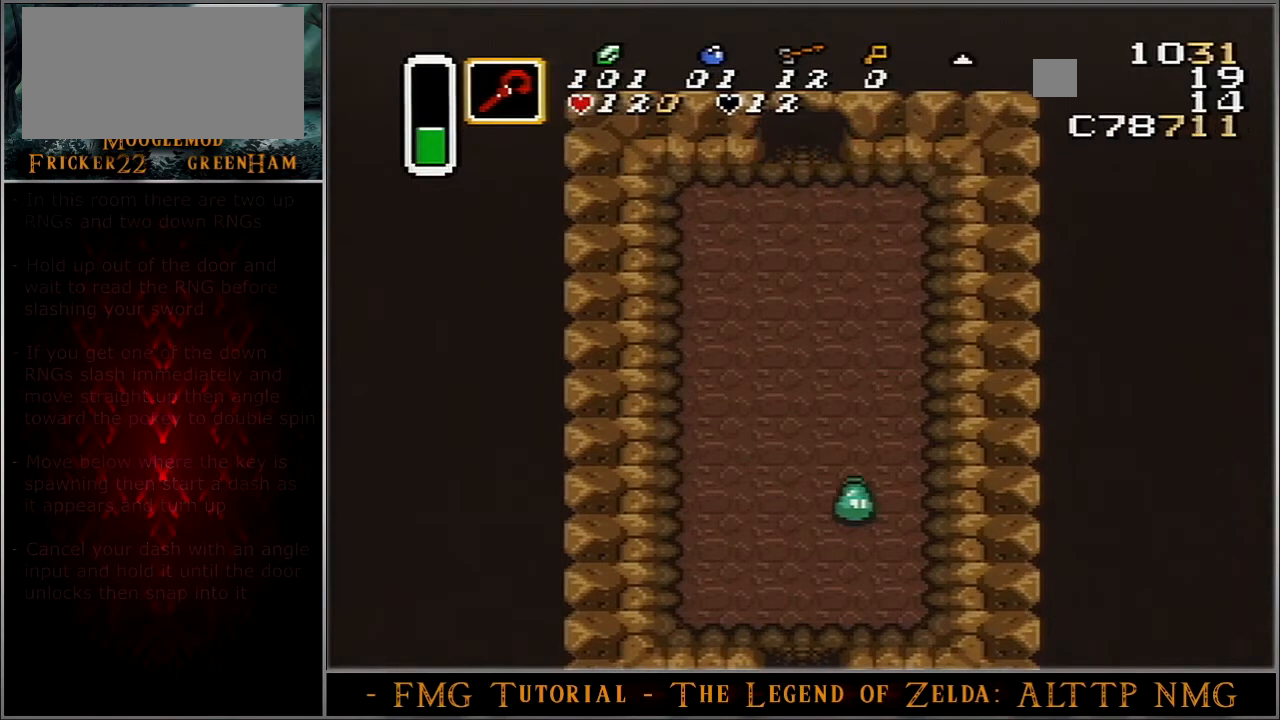
{"buttons": ["DPAD_UP"], "events": []}
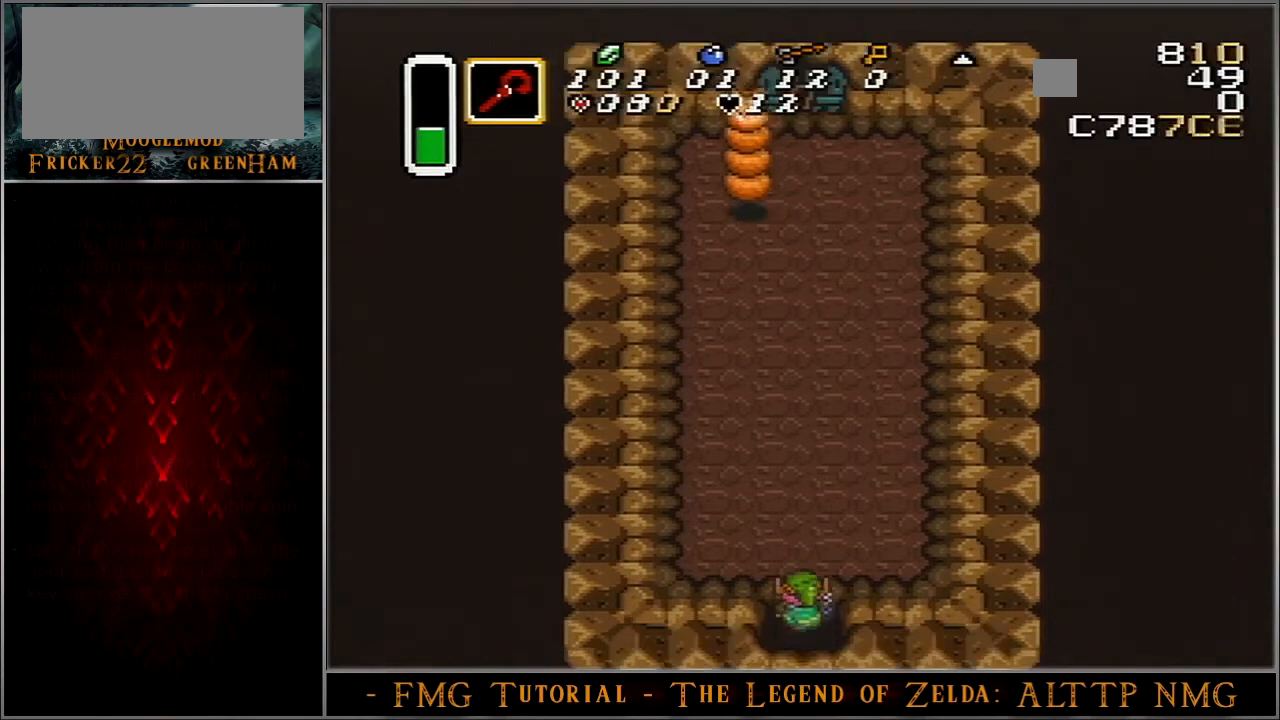
{"buttons": ["B", "DPAD_UP"], "events": [[267, "B", "down"]]}
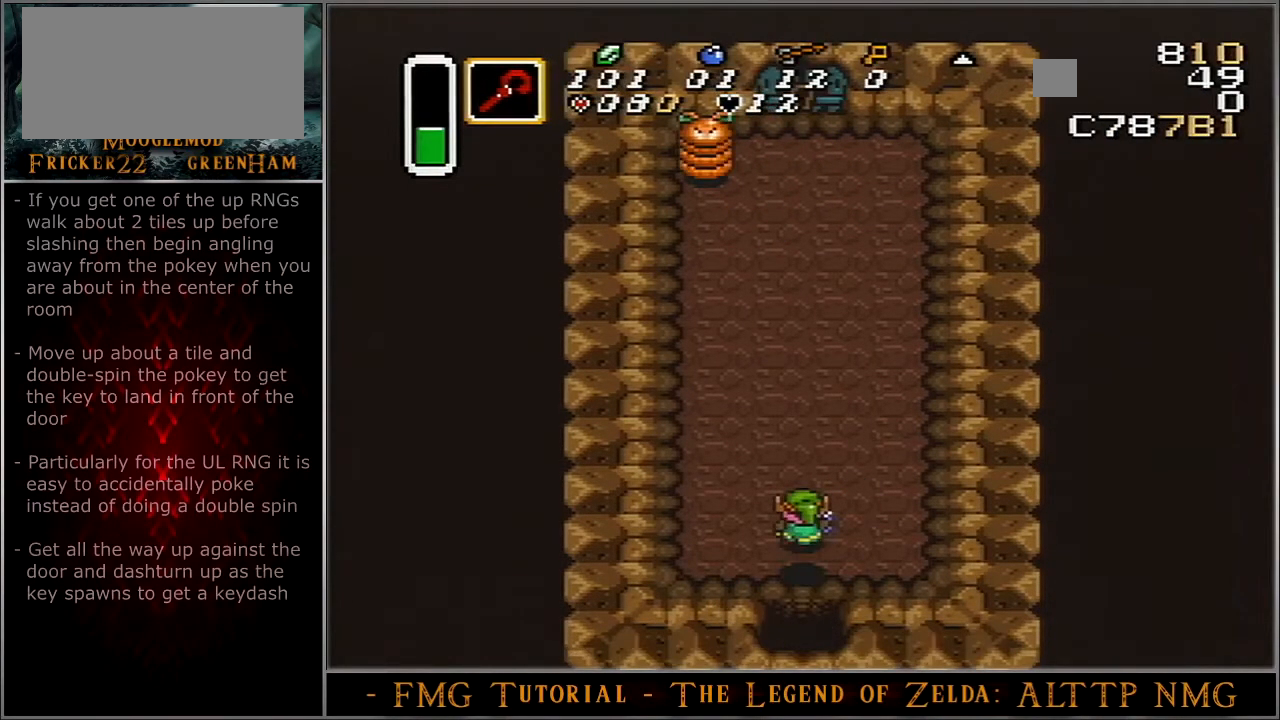
{"buttons": ["B", "DPAD_UP"], "events": []}